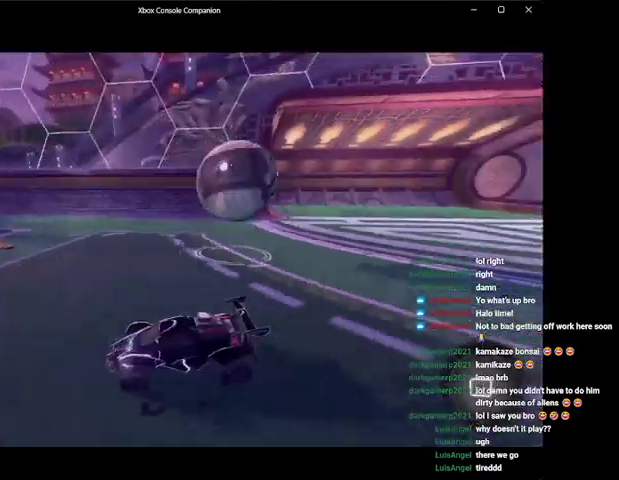
Gameplay with a controller (Xbox layout); each line is a JSON object with the inputs held at the frame after it. "events" lists button and stick changes between this image and that frame as [ms after this image, input, new state], when the widget could be followed in between. Not read: right_stick.
{"buttons": ["R2"], "left_stick": "center", "events": [[100, "Y", "up"], [100, "left_stick", "center"], [167, "left_stick", "right"], [367, "left_stick", "center"]]}
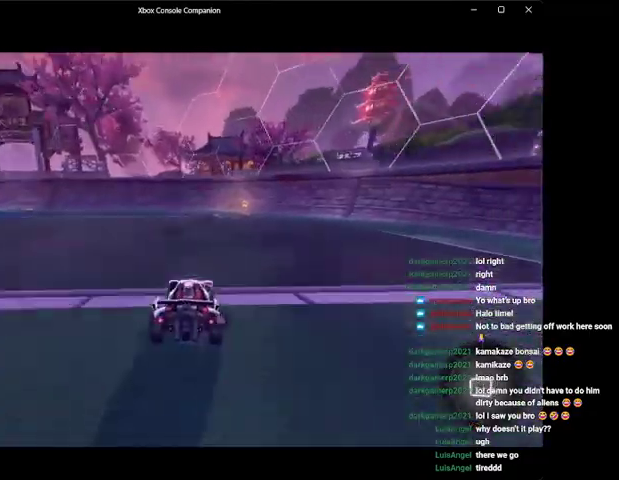
{"buttons": ["X", "R2"], "left_stick": "right", "events": [[67, "left_stick", "right"], [200, "left_stick", "center"], [267, "Y", "down"], [367, "Y", "up"], [367, "left_stick", "right"], [500, "X", "down"]]}
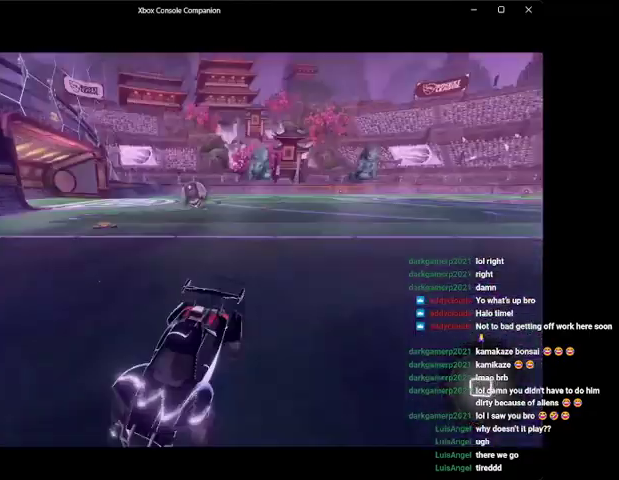
{"buttons": ["R2"], "left_stick": "right", "events": [[100, "X", "up"], [200, "X", "down"], [267, "X", "up"], [400, "Y", "down"], [500, "Y", "up"]]}
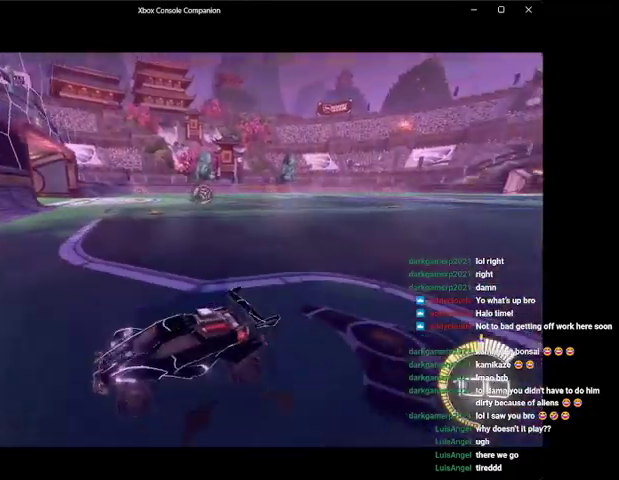
{"buttons": ["R2"], "left_stick": "right", "events": []}
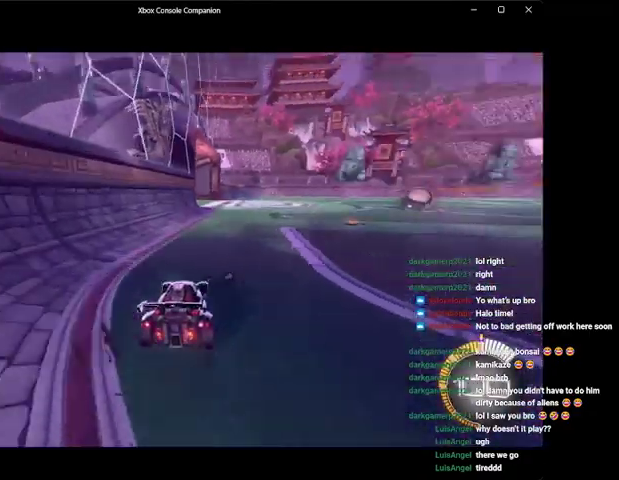
{"buttons": ["L1"], "left_stick": "up-left", "events": [[67, "left_stick", "up-right"], [100, "L1", "down"], [167, "A", "down"], [267, "A", "up"], [300, "A", "down"], [300, "R2", "up"], [300, "left_stick", "up-left"], [433, "A", "up"]]}
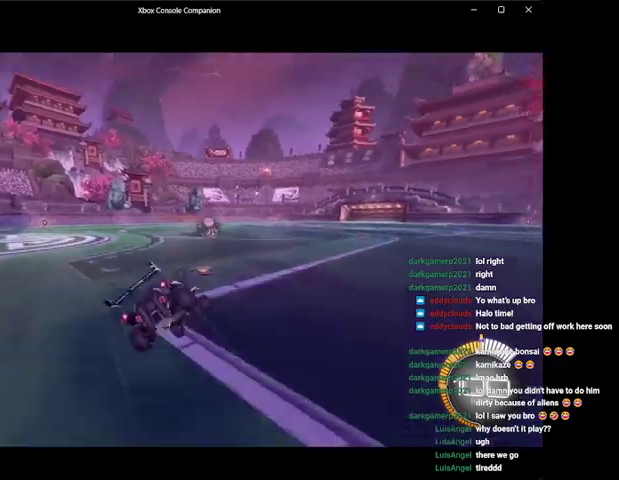
{"buttons": ["R2"], "left_stick": "left", "events": [[133, "L1", "up"], [267, "R2", "down"], [267, "Y", "down"], [300, "left_stick", "center"], [400, "Y", "up"], [400, "left_stick", "left"]]}
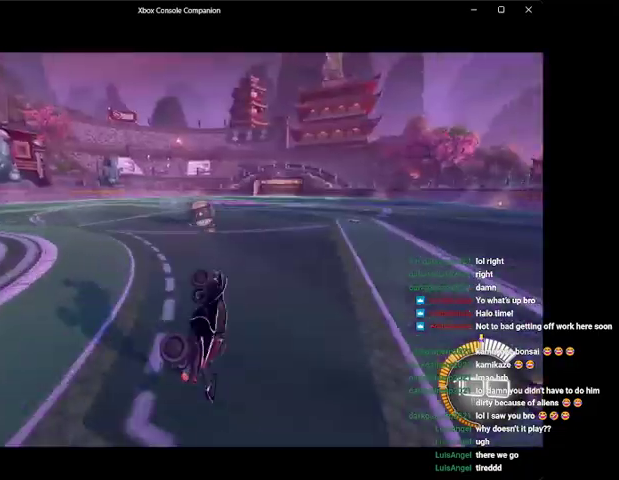
{"buttons": ["R2"], "left_stick": "center", "events": [[33, "Y", "down"], [67, "left_stick", "center"], [100, "Y", "up"], [167, "left_stick", "left"], [300, "left_stick", "center"]]}
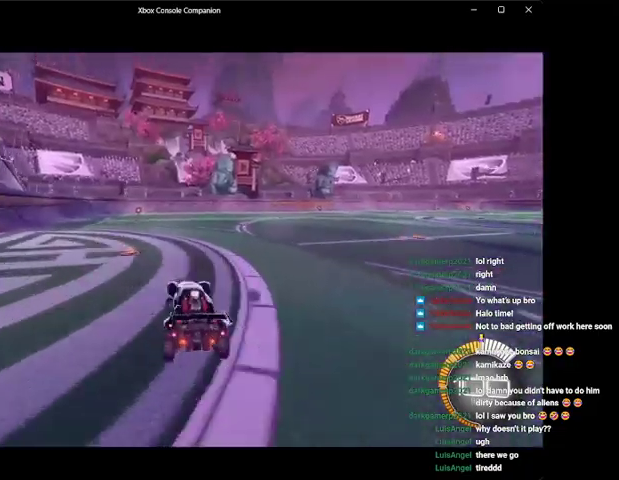
{"buttons": ["R2"], "left_stick": "center", "events": [[167, "left_stick", "right"], [333, "left_stick", "center"]]}
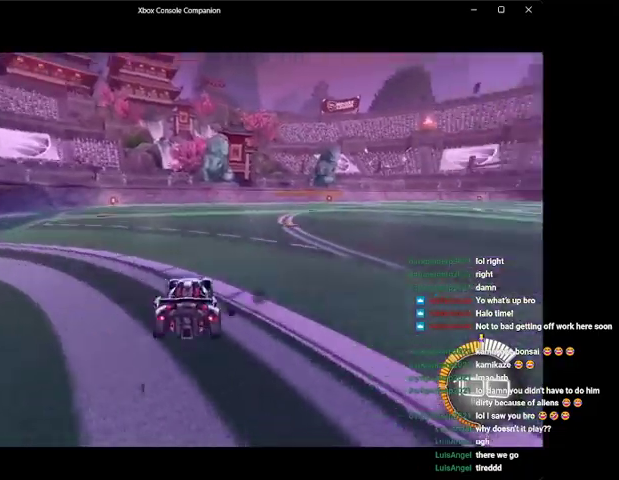
{"buttons": ["B", "R2"], "left_stick": "center", "events": [[200, "DPAD_DOWN", "down"], [233, "B", "down"], [267, "DPAD_DOWN", "up"], [400, "Y", "down"], [400, "left_stick", "left"], [467, "Y", "up"], [467, "left_stick", "center"]]}
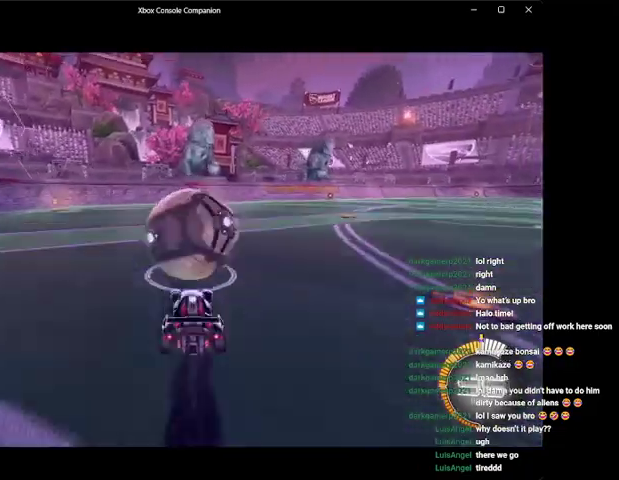
{"buttons": [], "left_stick": "left", "events": [[433, "B", "up"], [433, "R2", "up"], [500, "left_stick", "left"]]}
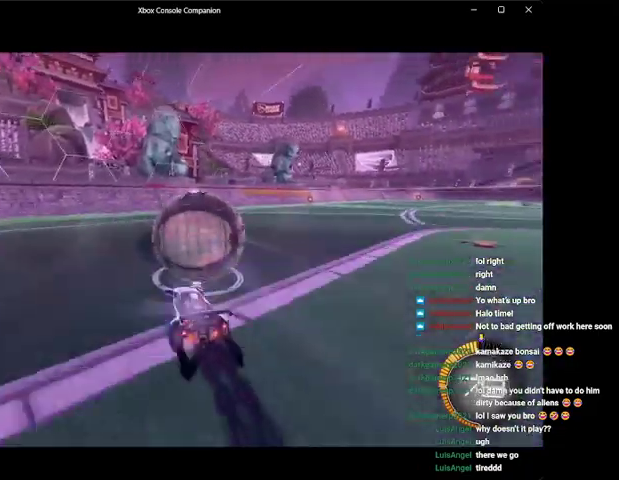
{"buttons": ["R2"], "left_stick": "center", "events": [[100, "left_stick", "center"], [300, "left_stick", "up-right"], [367, "R2", "down"], [400, "left_stick", "center"]]}
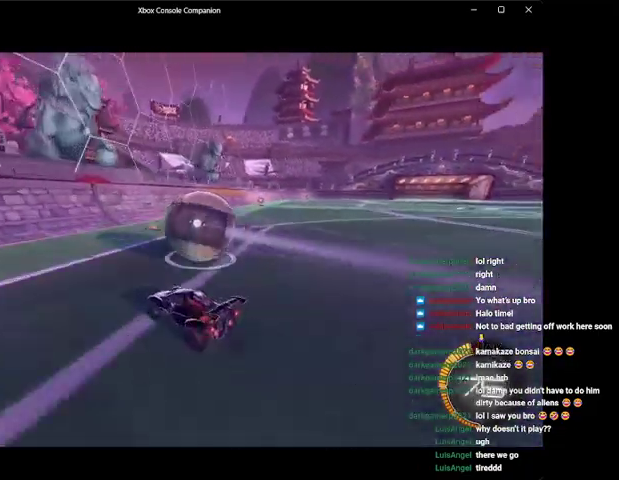
{"buttons": ["B", "R2"], "left_stick": "right", "events": [[33, "left_stick", "right"], [133, "left_stick", "center"], [367, "left_stick", "right"], [400, "B", "down"]]}
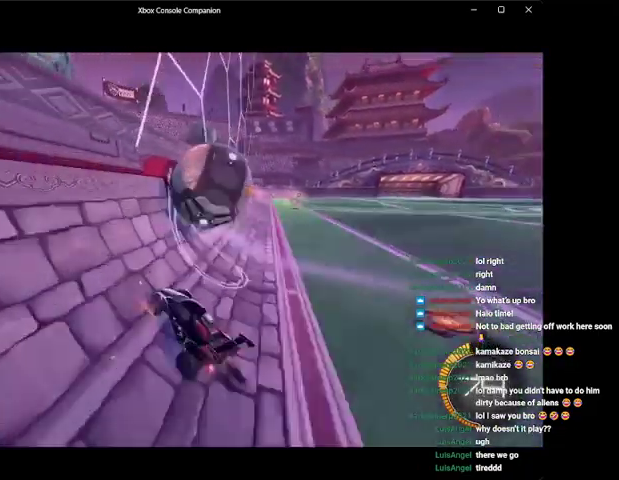
{"buttons": ["L1", "R2"], "left_stick": "right", "events": [[133, "B", "up"], [167, "L1", "down"], [167, "R2", "up"], [200, "A", "down"], [300, "A", "up"], [300, "L1", "up"], [367, "L1", "down"], [433, "R2", "down"]]}
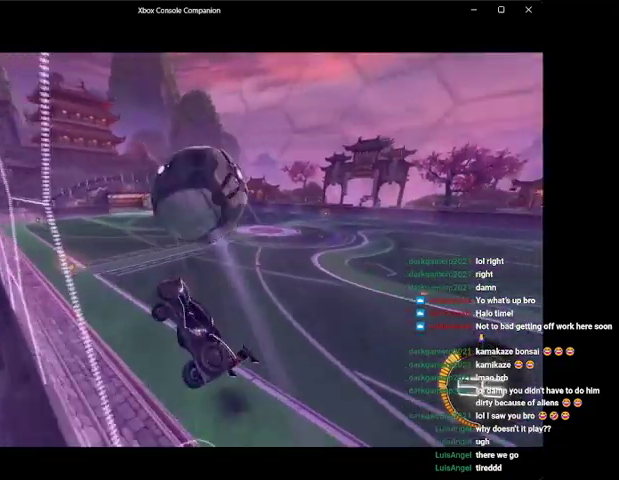
{"buttons": ["B", "R2"], "left_stick": "center", "events": [[100, "L1", "up"], [100, "left_stick", "center"], [400, "B", "down"]]}
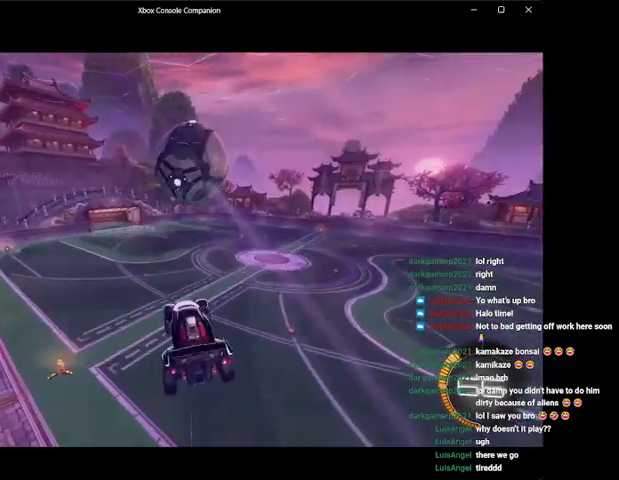
{"buttons": ["B", "R2"], "left_stick": "center", "events": [[67, "B", "up"], [100, "left_stick", "up-right"], [233, "B", "down"], [233, "left_stick", "center"], [300, "left_stick", "down-left"], [367, "B", "up"], [467, "left_stick", "center"], [500, "B", "down"]]}
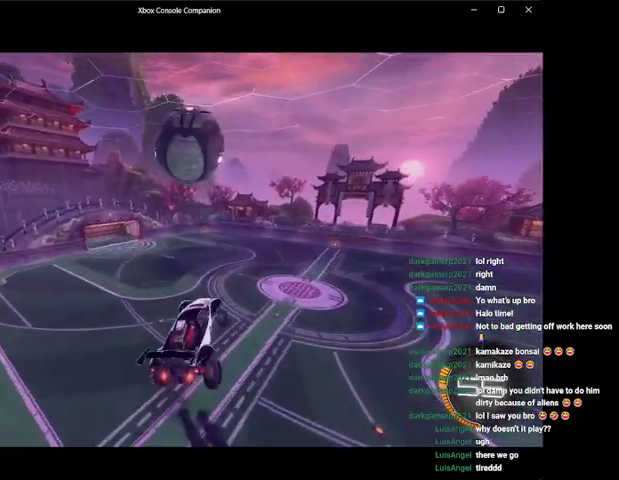
{"buttons": ["B", "R2"], "left_stick": "down", "events": [[100, "left_stick", "down-right"], [167, "B", "up"], [300, "B", "down"], [367, "left_stick", "center"], [467, "left_stick", "down"]]}
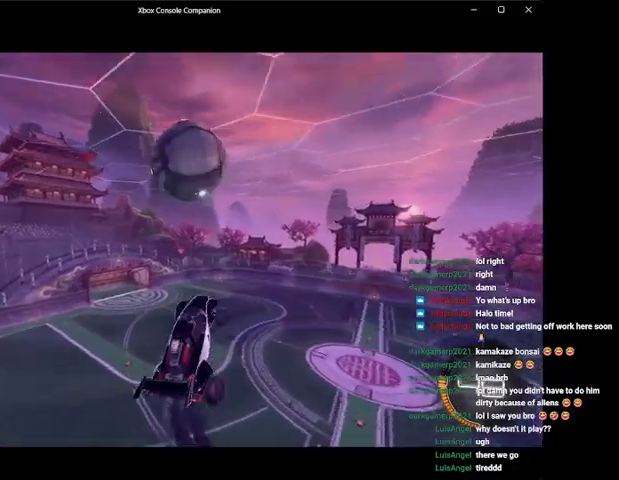
{"buttons": ["R2"], "left_stick": "up-left", "events": [[33, "B", "up"], [100, "B", "down"], [100, "left_stick", "down-left"], [267, "left_stick", "center"], [333, "left_stick", "up"], [400, "B", "up"], [500, "left_stick", "up-left"]]}
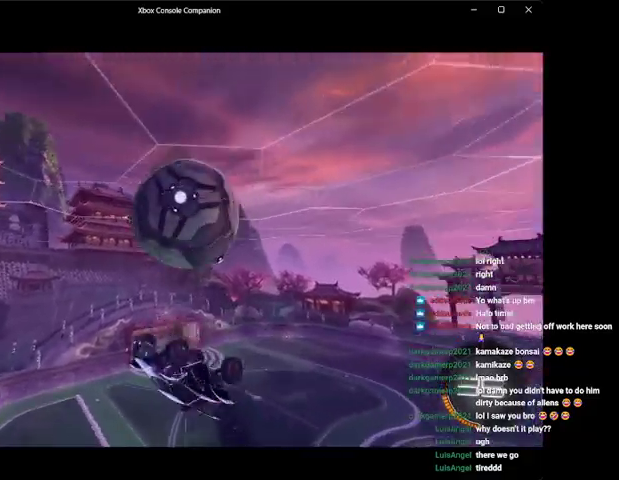
{"buttons": ["R1", "R2"], "left_stick": "up", "events": [[200, "A", "down"], [200, "R1", "down"], [200, "left_stick", "up"], [267, "R1", "up"], [367, "A", "up"], [367, "R1", "down"]]}
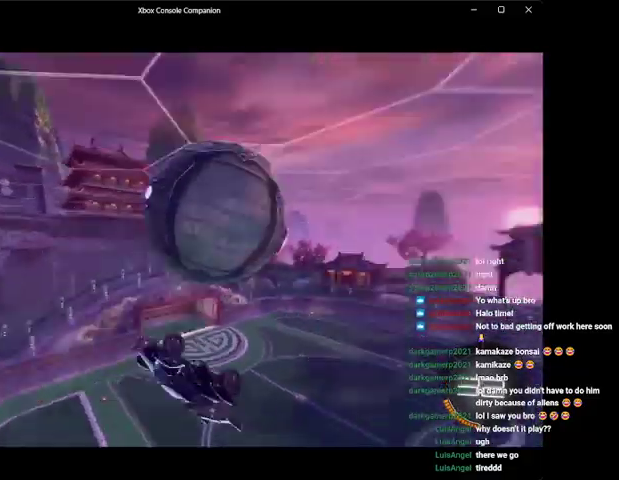
{"buttons": ["Y", "R1", "R2"], "left_stick": "up-right", "events": [[100, "A", "down"], [133, "left_stick", "up-right"], [267, "A", "up"], [333, "left_stick", "center"], [400, "left_stick", "right"], [467, "left_stick", "up-right"], [500, "Y", "down"]]}
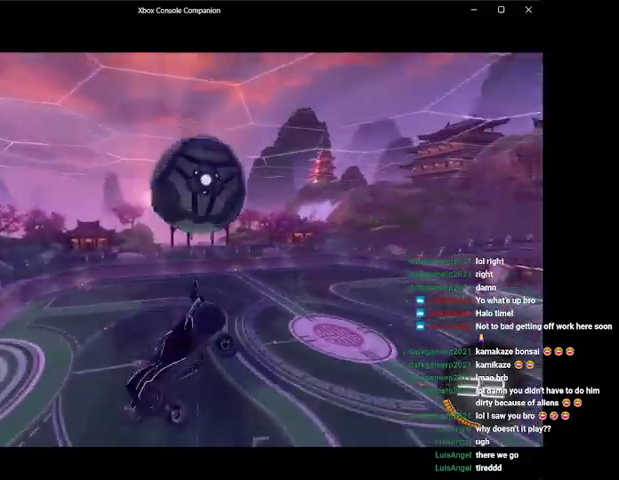
{"buttons": ["R1", "R2"], "left_stick": "center", "events": [[100, "Y", "up"], [400, "Y", "down"], [433, "left_stick", "center"], [500, "Y", "up"]]}
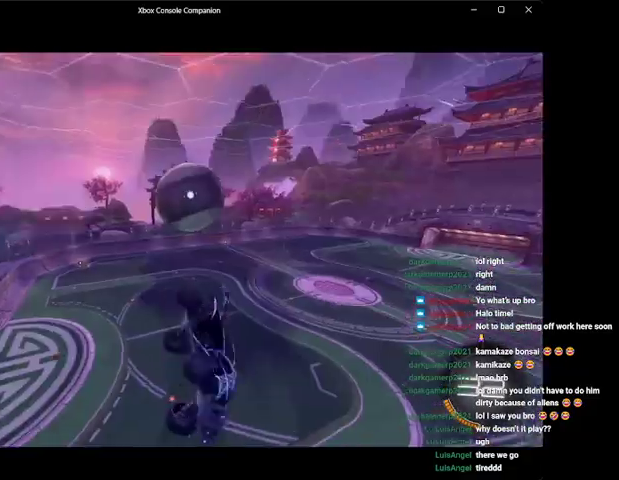
{"buttons": ["R2"], "left_stick": "left", "events": [[33, "R1", "up"], [67, "left_stick", "down"], [167, "L1", "down"], [167, "left_stick", "down-right"], [300, "L1", "up"], [300, "left_stick", "center"], [400, "L1", "down"], [400, "R2", "up"], [433, "R2", "down"], [467, "L1", "up"], [500, "left_stick", "left"]]}
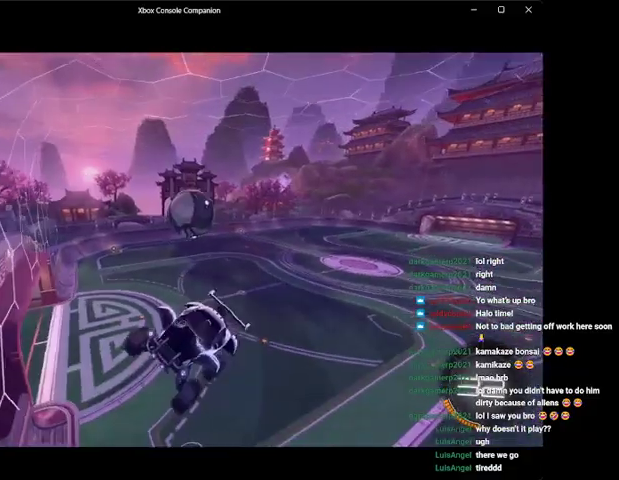
{"buttons": ["R2"], "left_stick": "left", "events": [[267, "X", "down"], [367, "X", "up"]]}
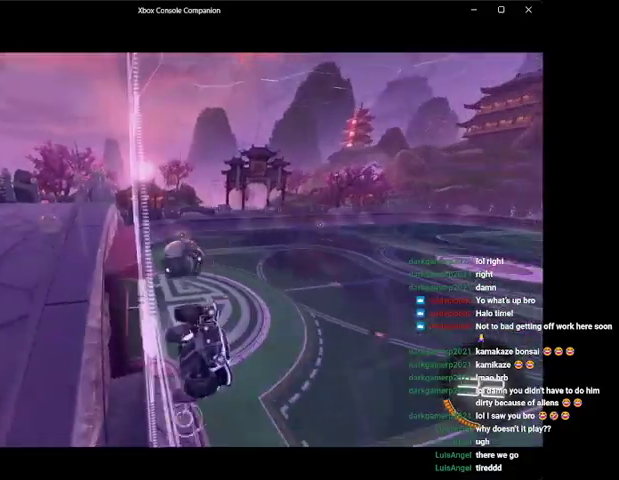
{"buttons": ["Y", "R2"], "left_stick": "left", "events": [[167, "X", "down"], [300, "X", "up"], [500, "Y", "down"]]}
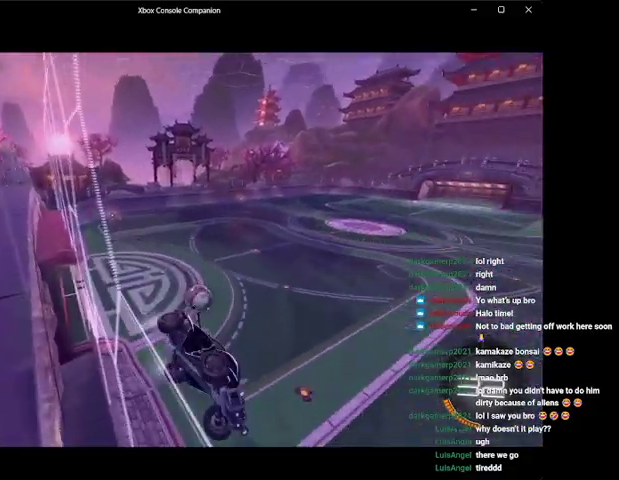
{"buttons": ["A", "R1", "R2"], "left_stick": "center", "events": [[167, "Y", "up"], [433, "A", "down"], [467, "R1", "down"], [467, "left_stick", "center"]]}
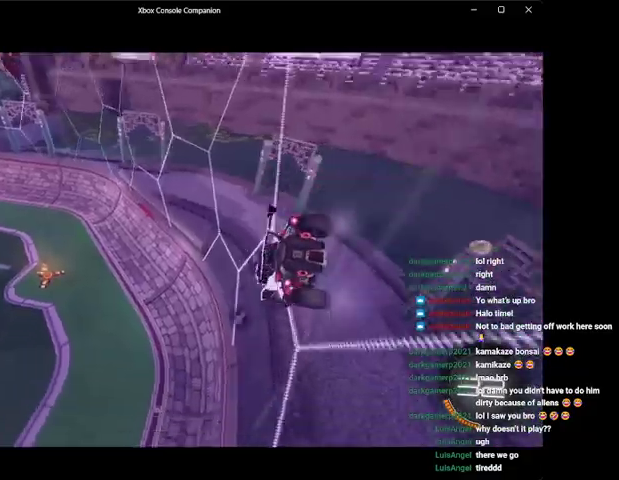
{"buttons": ["B", "R2"], "left_stick": "up-right", "events": [[33, "A", "up"], [67, "left_stick", "down-right"], [100, "Y", "down"], [167, "left_stick", "down"], [233, "R1", "up"], [233, "Y", "up"], [300, "left_stick", "center"], [400, "B", "down"], [467, "left_stick", "up-right"]]}
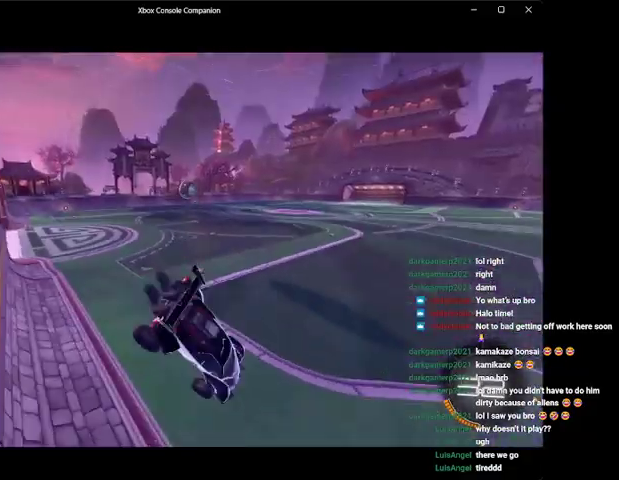
{"buttons": ["R2"], "left_stick": "center", "events": [[67, "left_stick", "left"], [300, "Y", "down"], [367, "Y", "up"], [400, "B", "up"], [467, "left_stick", "center"]]}
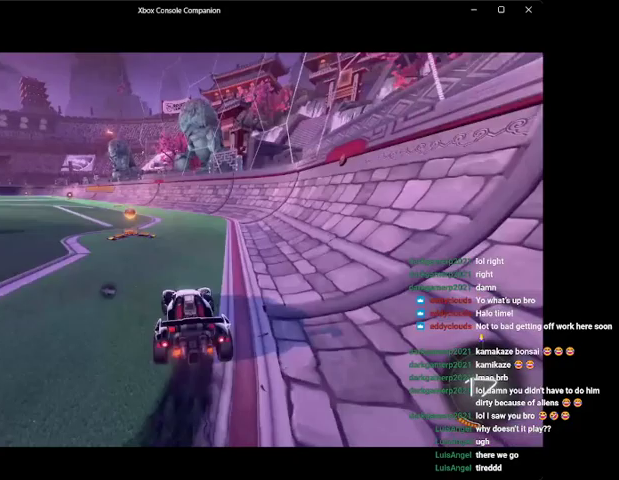
{"buttons": ["R2"], "left_stick": "left", "events": [[67, "left_stick", "right"], [200, "Y", "down"], [200, "left_stick", "left"], [267, "Y", "up"], [400, "X", "down"], [467, "X", "up"]]}
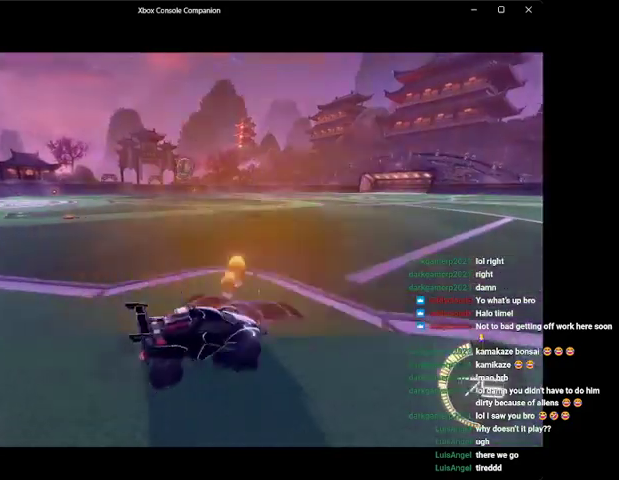
{"buttons": ["R2"], "left_stick": "right", "events": [[133, "Y", "down"], [267, "Y", "up"], [500, "left_stick", "right"]]}
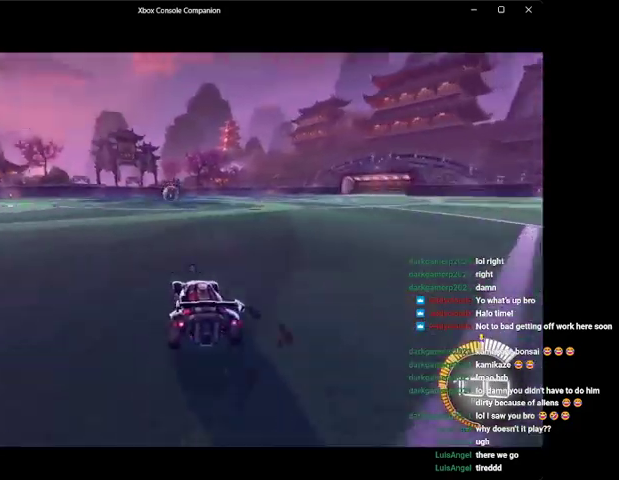
{"buttons": ["Y"], "left_stick": "left", "events": [[67, "A", "down"], [67, "L1", "down"], [67, "left_stick", "up-right"], [167, "A", "up"], [200, "A", "down"], [200, "left_stick", "up-left"], [333, "A", "up"], [400, "R2", "up"], [500, "L1", "up"], [500, "Y", "down"], [500, "left_stick", "left"]]}